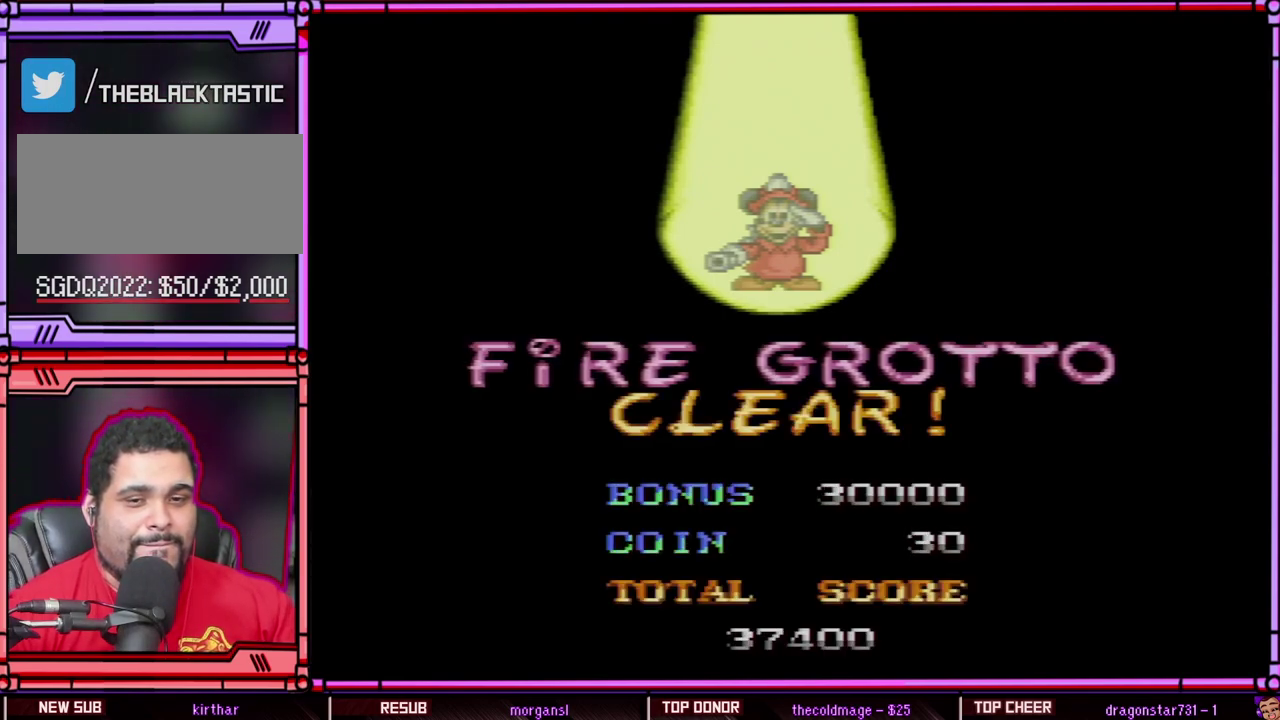
Gameplay with a controller (Nintendo layout); each line is a JSON object with the inputs held at the frame after it. "events" lists button and stick changes between this image and that frame as [ms after this image, input, new state], when the widget could be followed in between. Not read: L3 R3 SELECT.
{"buttons": ["START"], "events": [[383, "START", "down"]]}
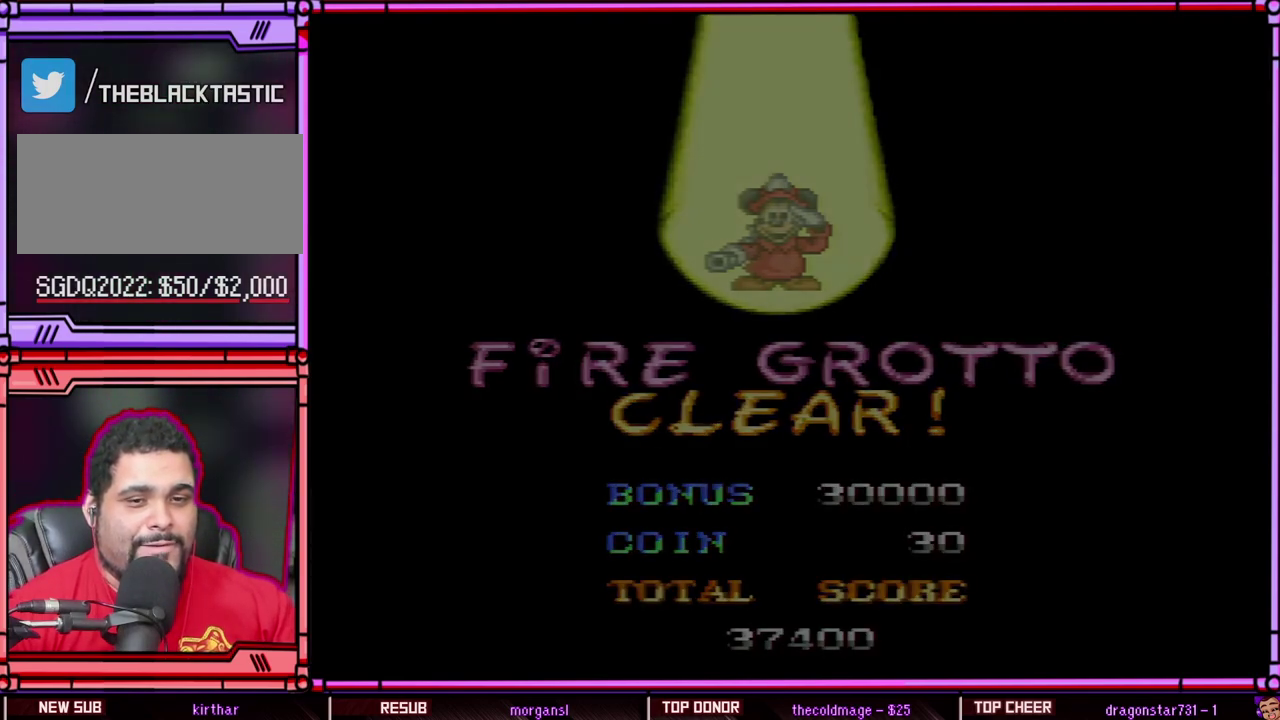
{"buttons": [], "events": [[17, "START", "up"]]}
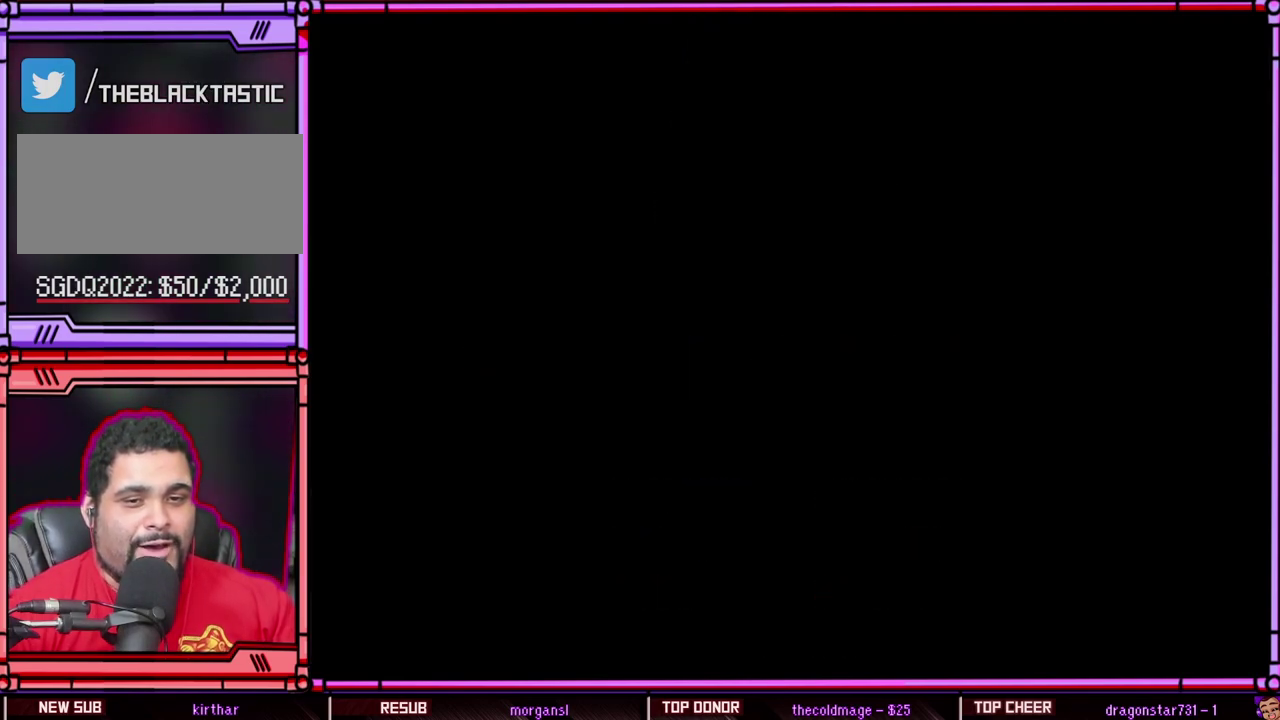
{"buttons": [], "events": []}
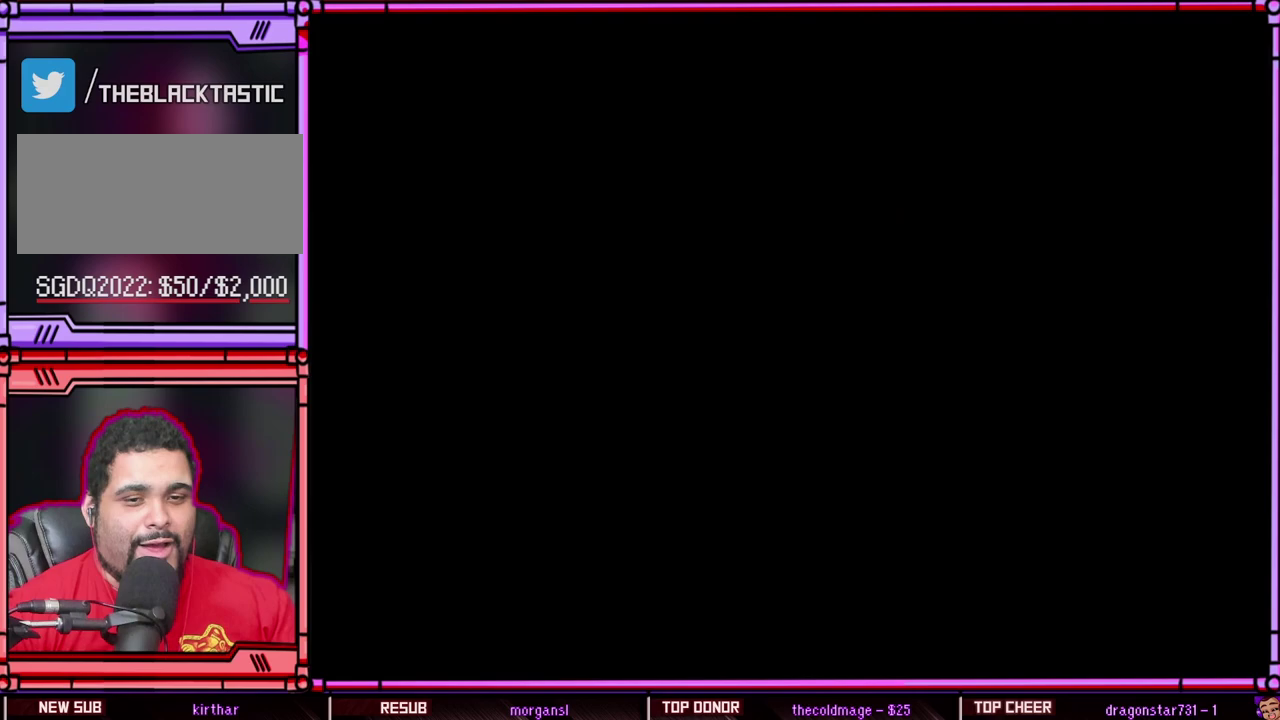
{"buttons": [], "events": []}
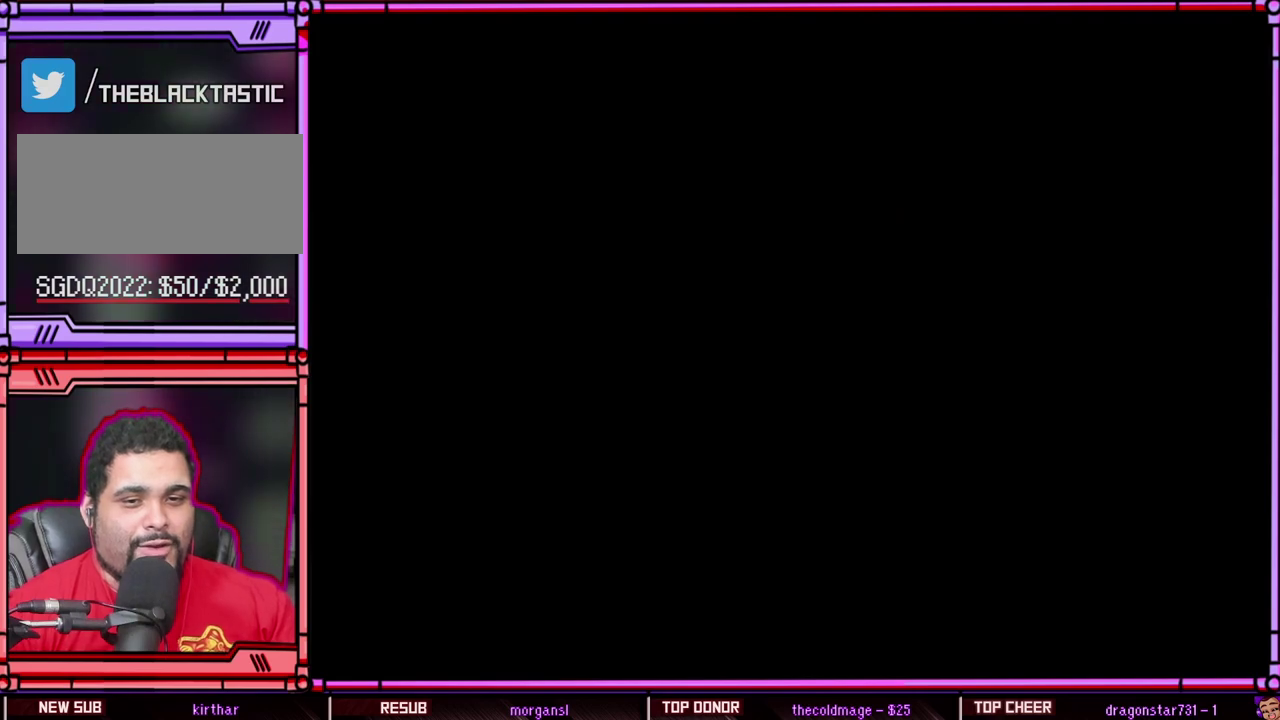
{"buttons": [], "events": []}
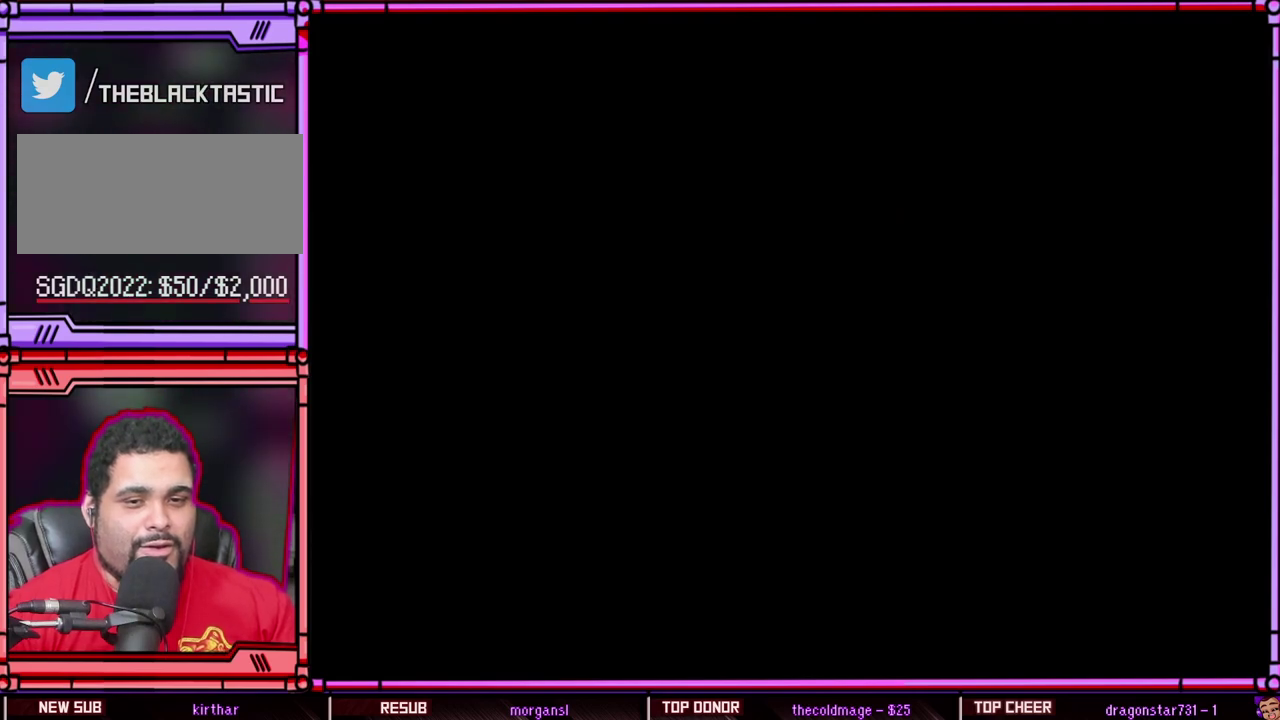
{"buttons": [], "events": []}